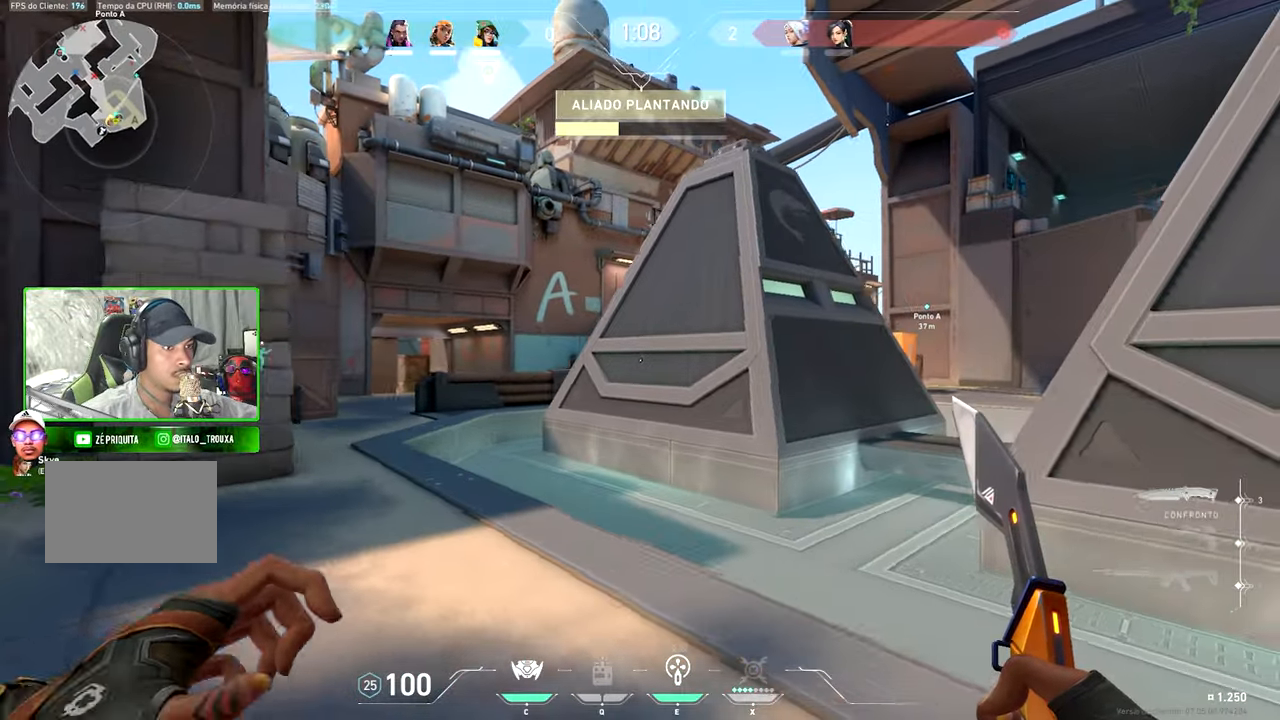
Gameplay with keyboard and mouse; each line is a JSON object with the keys and mouse buttons held at the frame after it. "events" lists presses ("down") and releases ("up") of "1", "2", "3", "4", "5", "a", "alt", "c", "caps_lock", "ctrl", "d", "e", "f", "g", "q", "r", "s", "shift", "space", "t", "tab", "v", "w", "x", "z", "mouse_left", "mouse_wheel" and "mouse_right" between this image and that frame as [ms after this image, input, new state], when the widget could be followed in between. "mouse_left", "mouse_wheel", "mouse_right" = the "left", "wheel", "right" buttons of the "mouse" list. No other keys are recorded. "wheel" means that the mouse wheel is clicked or scrolled. Not read: mouse_move.
{"keys": ["d"], "mouse": [], "events": [[234, "a", "down"], [334, "a", "up"]]}
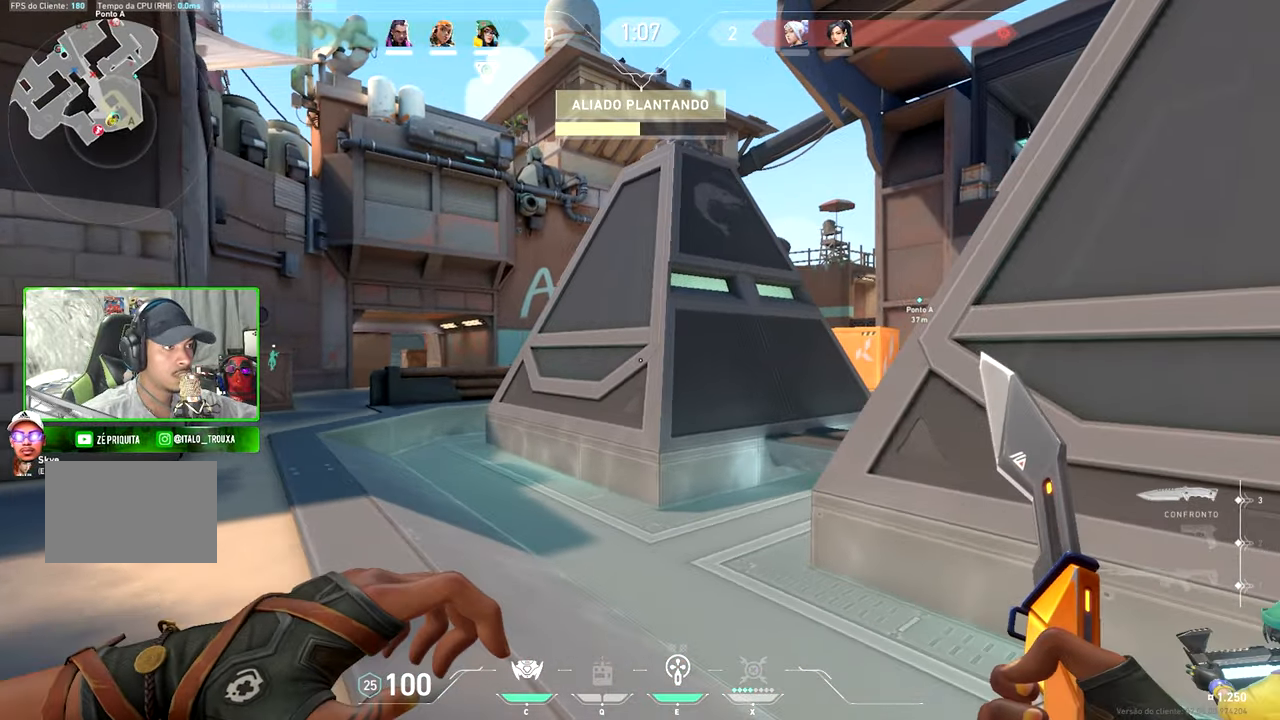
{"keys": ["a", "s"], "mouse": [], "events": [[150, "s", "down"], [200, "d", "up"], [350, "a", "down"]]}
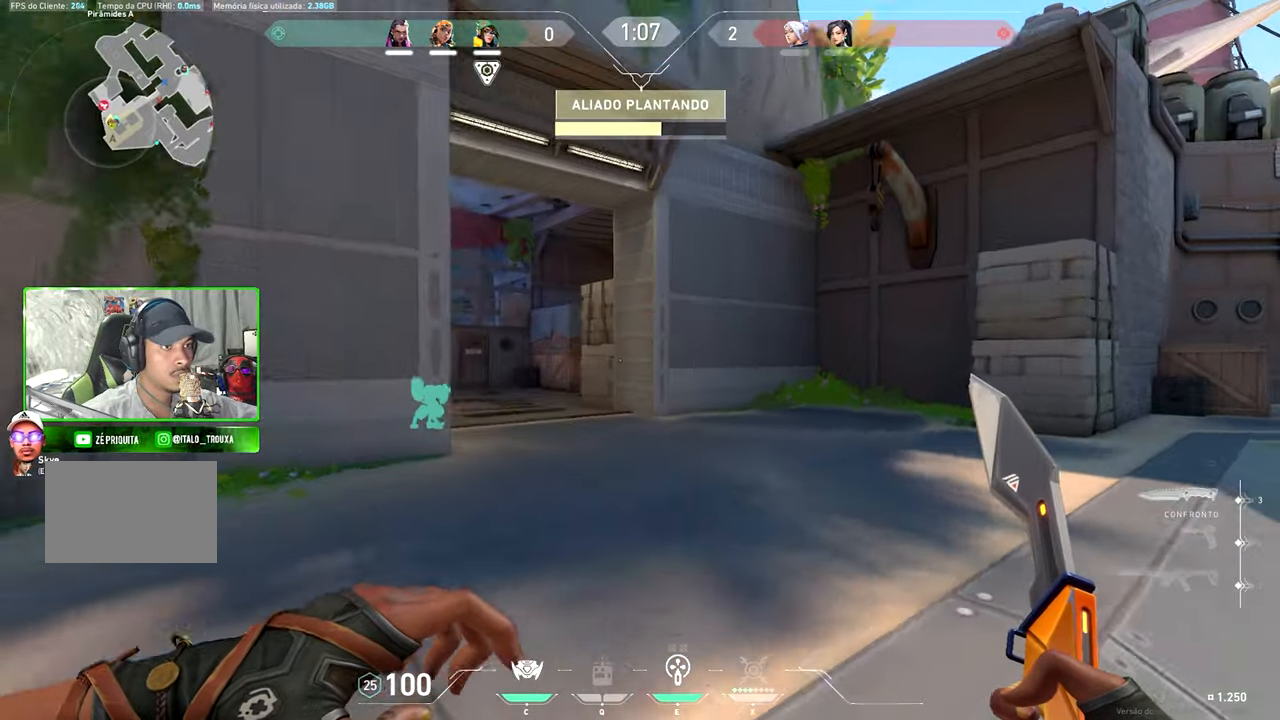
{"keys": ["a"], "mouse": [], "events": [[350, "s", "up"]]}
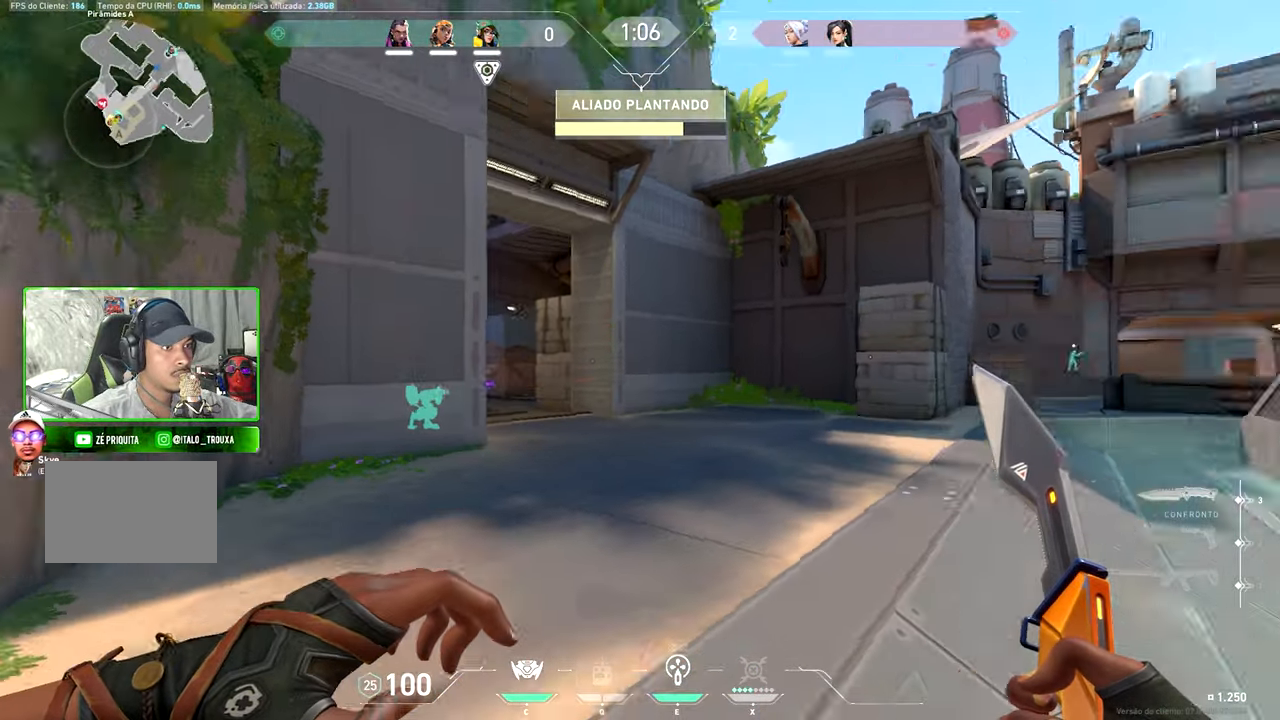
{"keys": ["d"], "mouse": [], "events": [[50, "s", "down"], [100, "a", "up"], [184, "d", "down"], [234, "s", "up"]]}
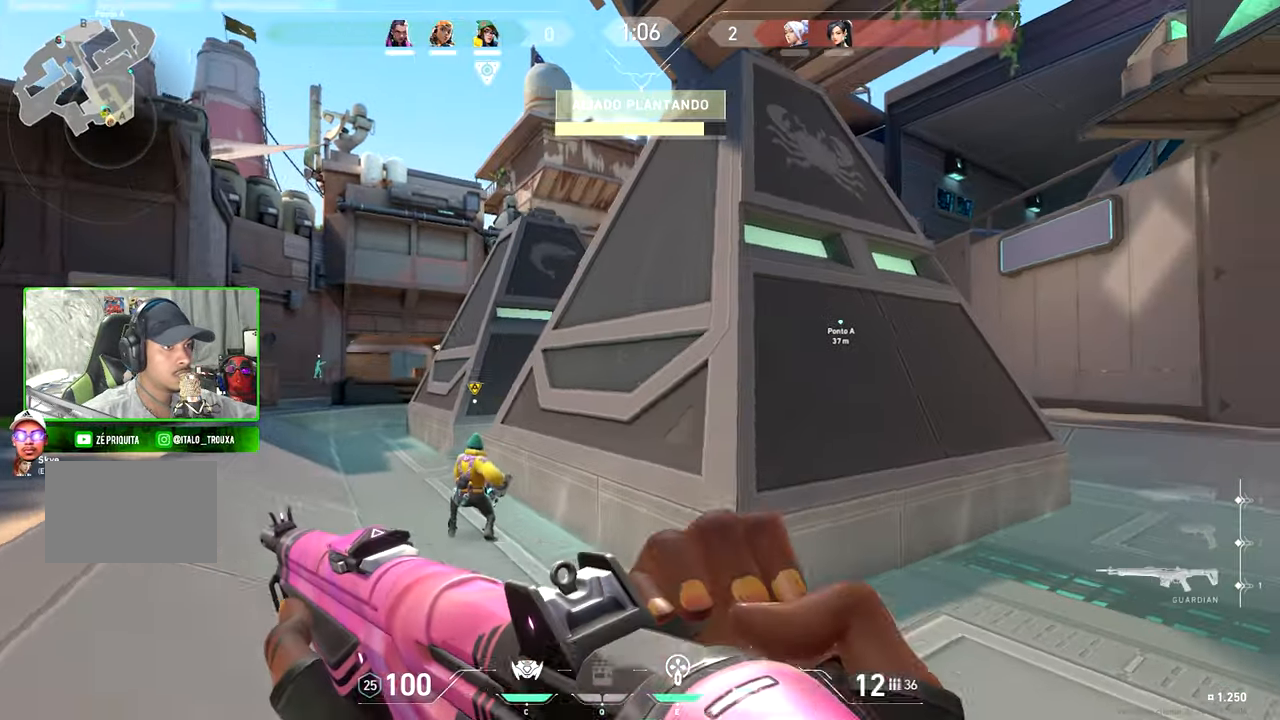
{"keys": ["d", "shift", "w"], "mouse": [], "events": [[150, "shift", "down"], [450, "w", "down"]]}
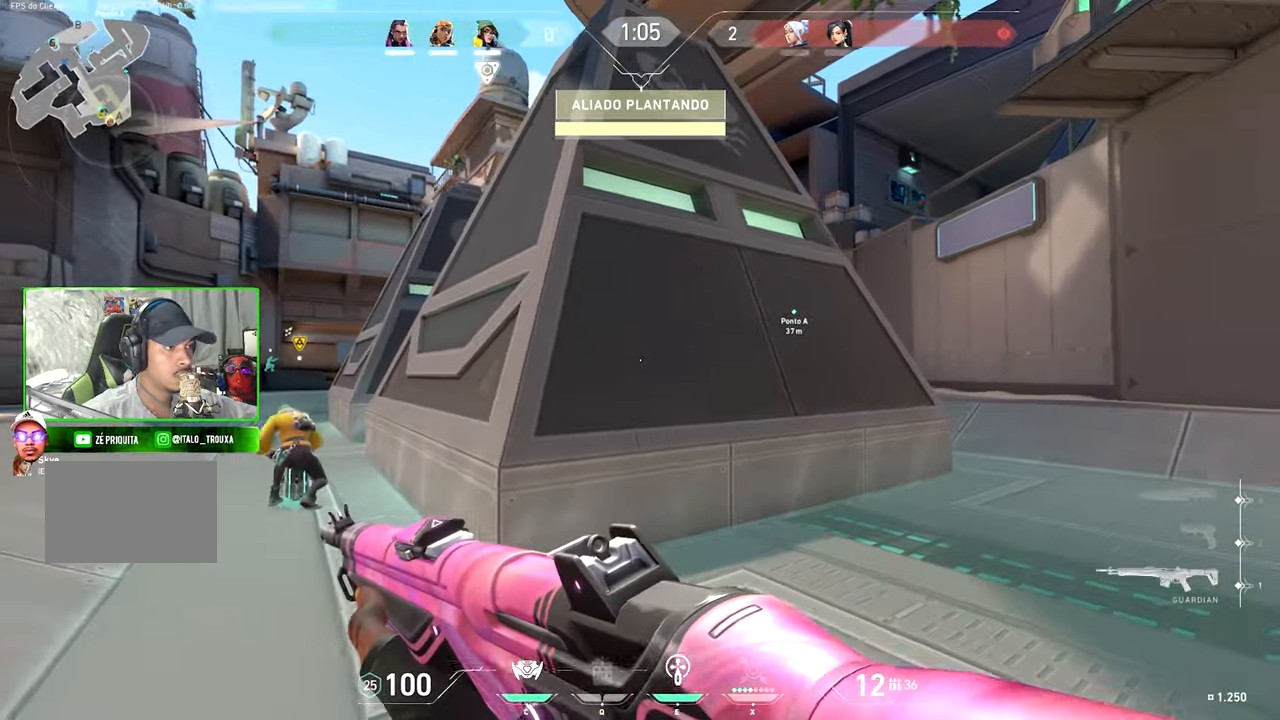
{"keys": ["shift", "w"], "mouse": [], "events": [[167, "d", "up"], [317, "v", "down"], [500, "v", "up"]]}
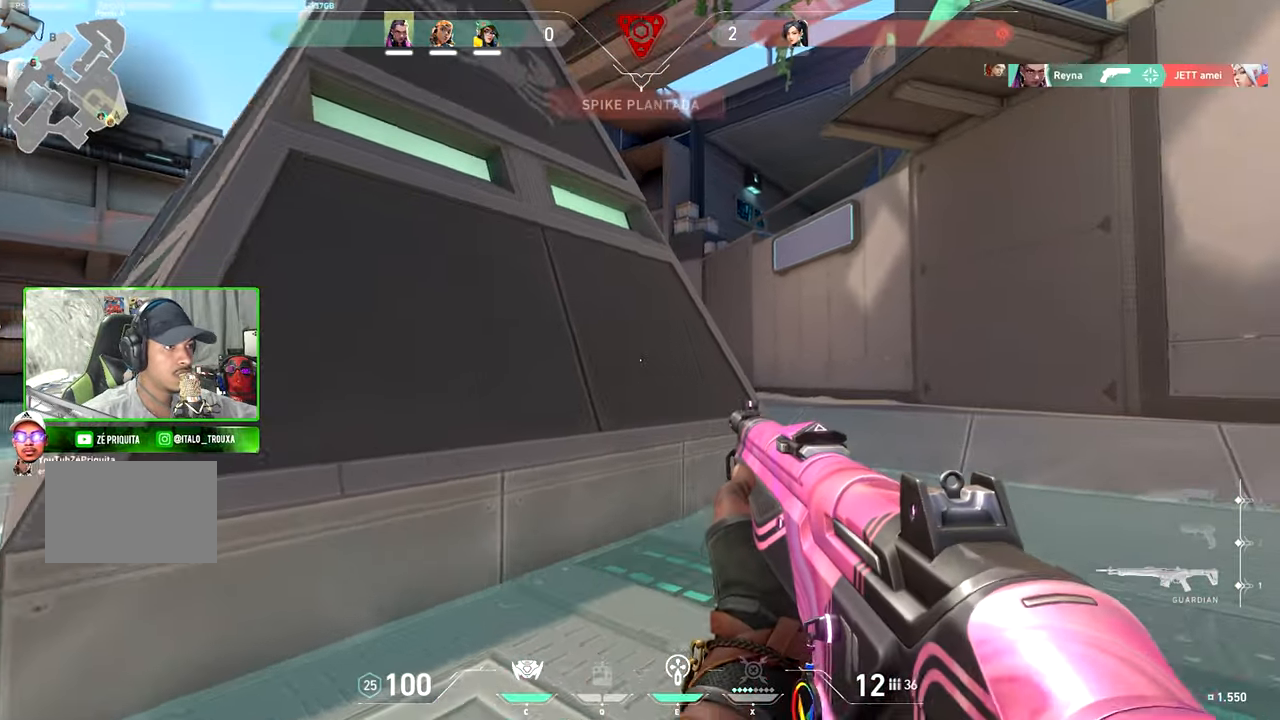
{"keys": ["d", "shift"], "mouse": [], "events": [[150, "d", "down"], [250, "w", "up"]]}
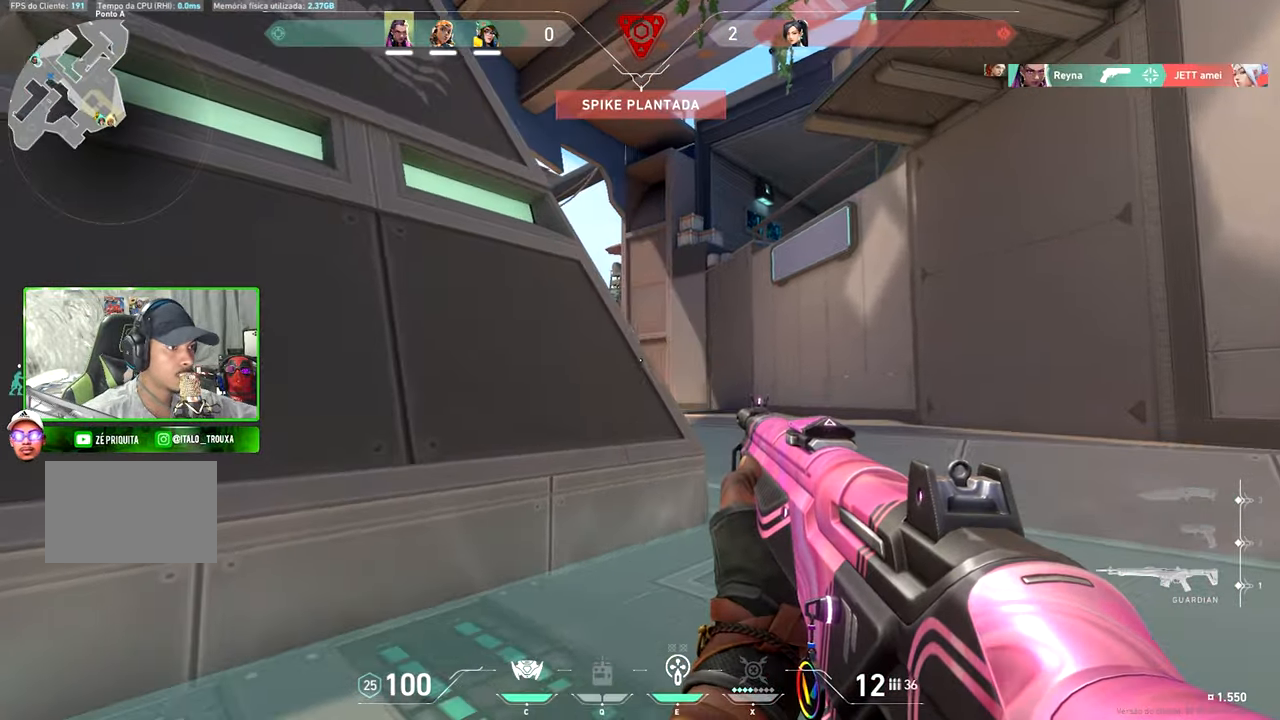
{"keys": ["a"], "mouse": [], "events": [[117, "d", "up"], [134, "mouse_left", "down"], [217, "mouse_left", "up"], [416, "mouse_left", "down"], [450, "a", "down"], [450, "shift", "up"], [500, "mouse_left", "up"]]}
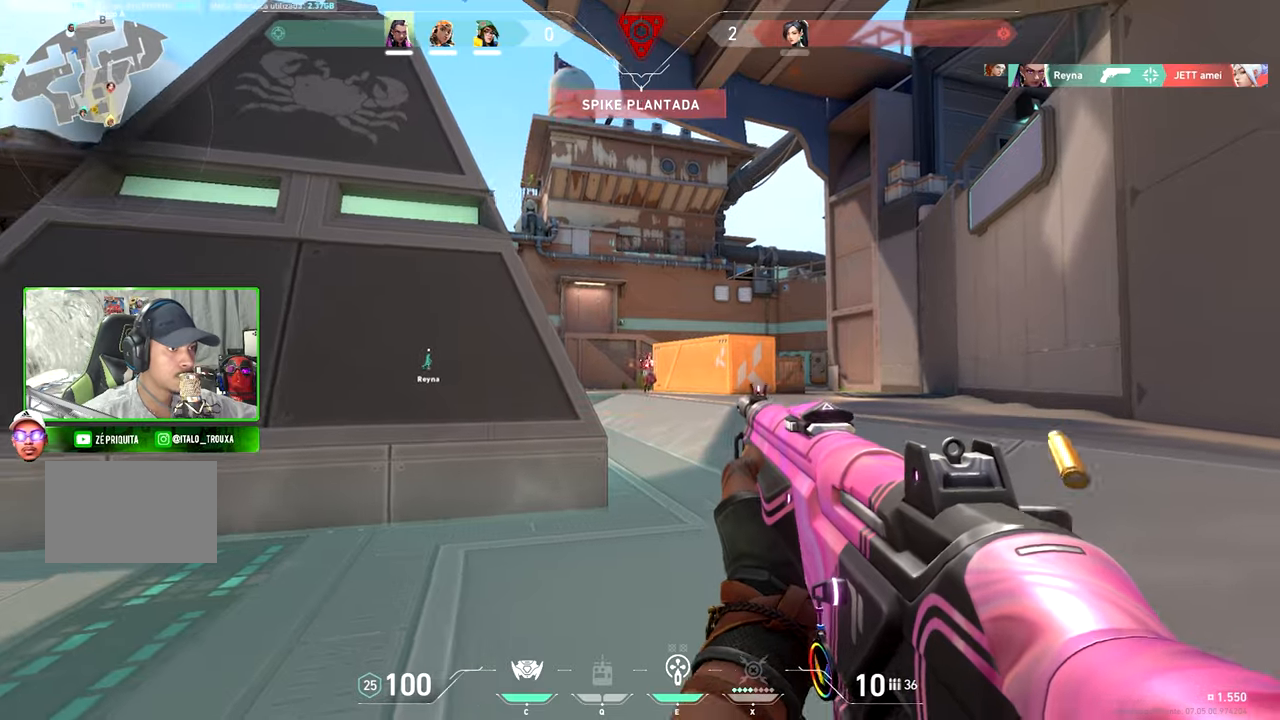
{"keys": ["a"], "mouse": [], "events": [[100, "a", "up"], [333, "mouse_left", "down"], [433, "a", "down"], [433, "mouse_left", "up"]]}
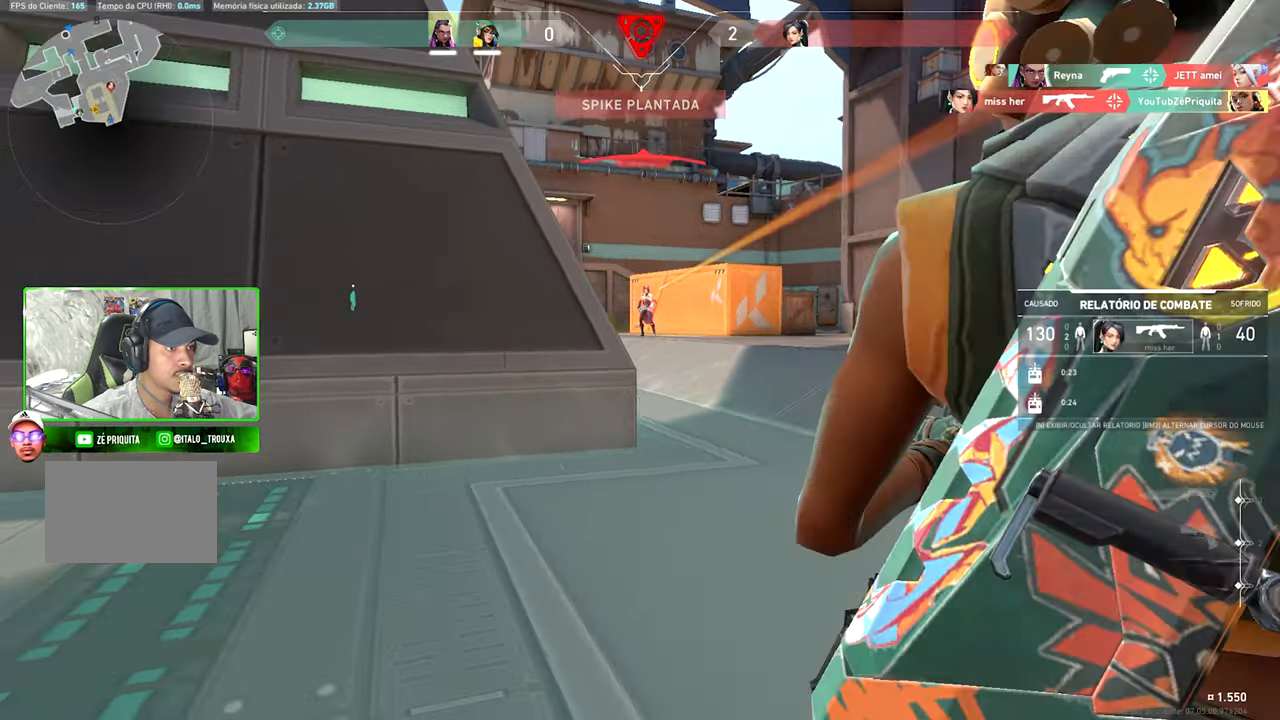
{"keys": ["v"], "mouse": [], "events": [[16, "a", "up"], [450, "v", "down"]]}
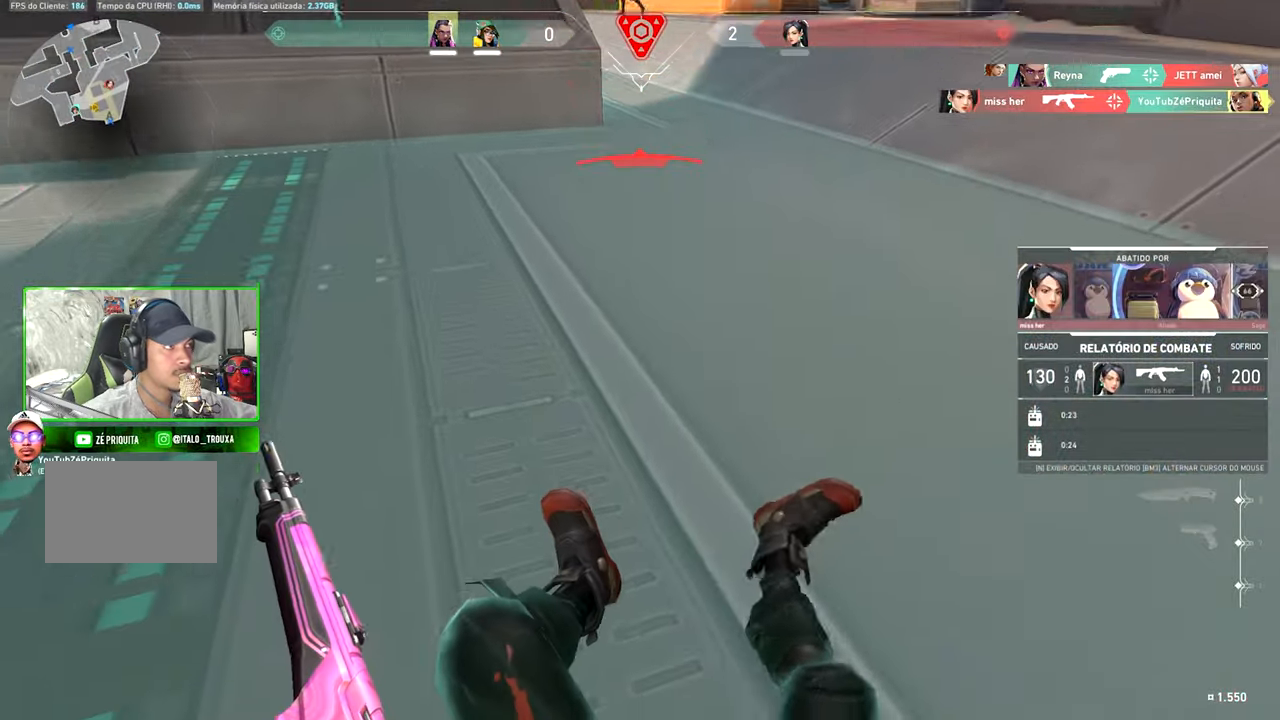
{"keys": ["caps_lock", "v"], "mouse": [], "events": [[133, "caps_lock", "down"]]}
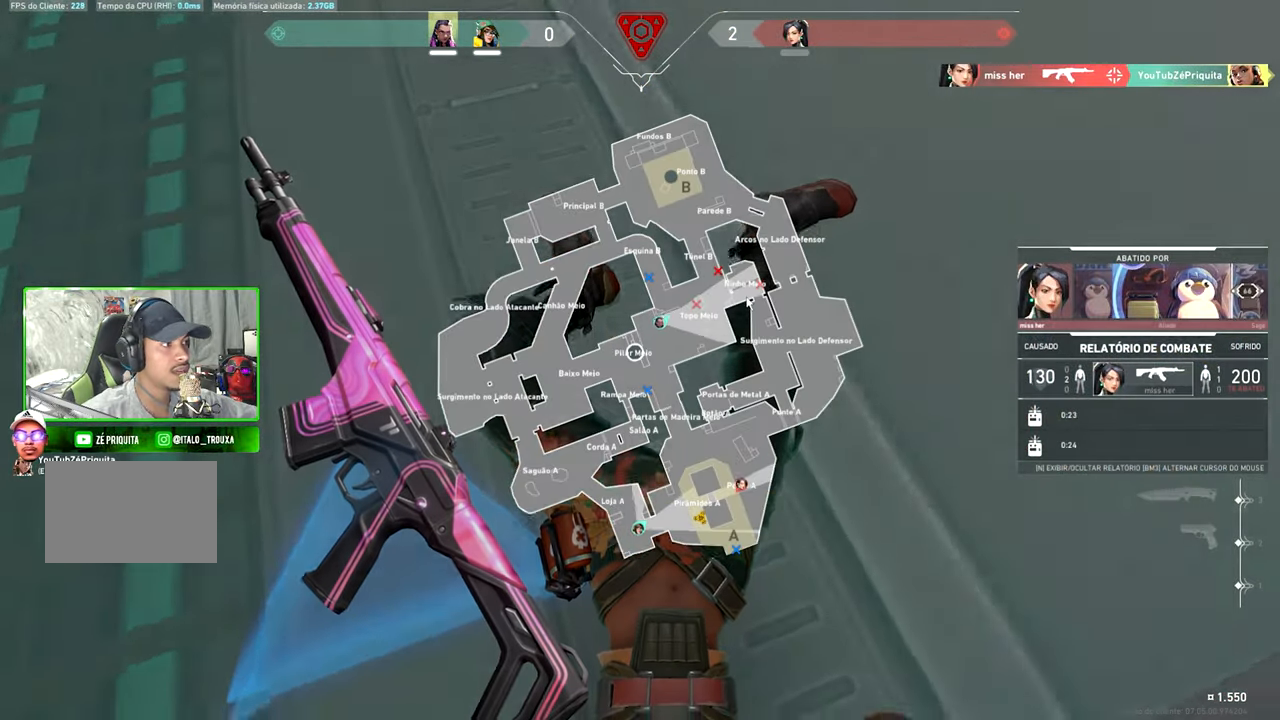
{"keys": ["caps_lock", "v"], "mouse": [], "events": []}
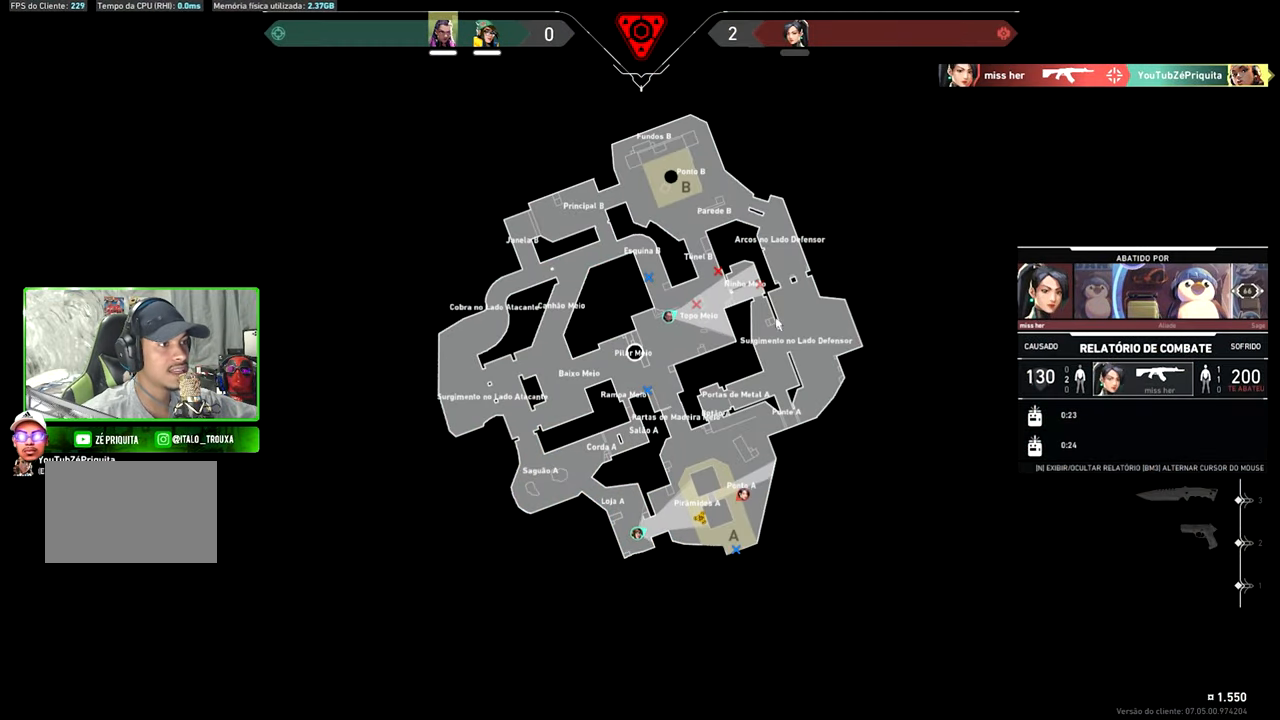
{"keys": ["caps_lock", "v"], "mouse": [], "events": []}
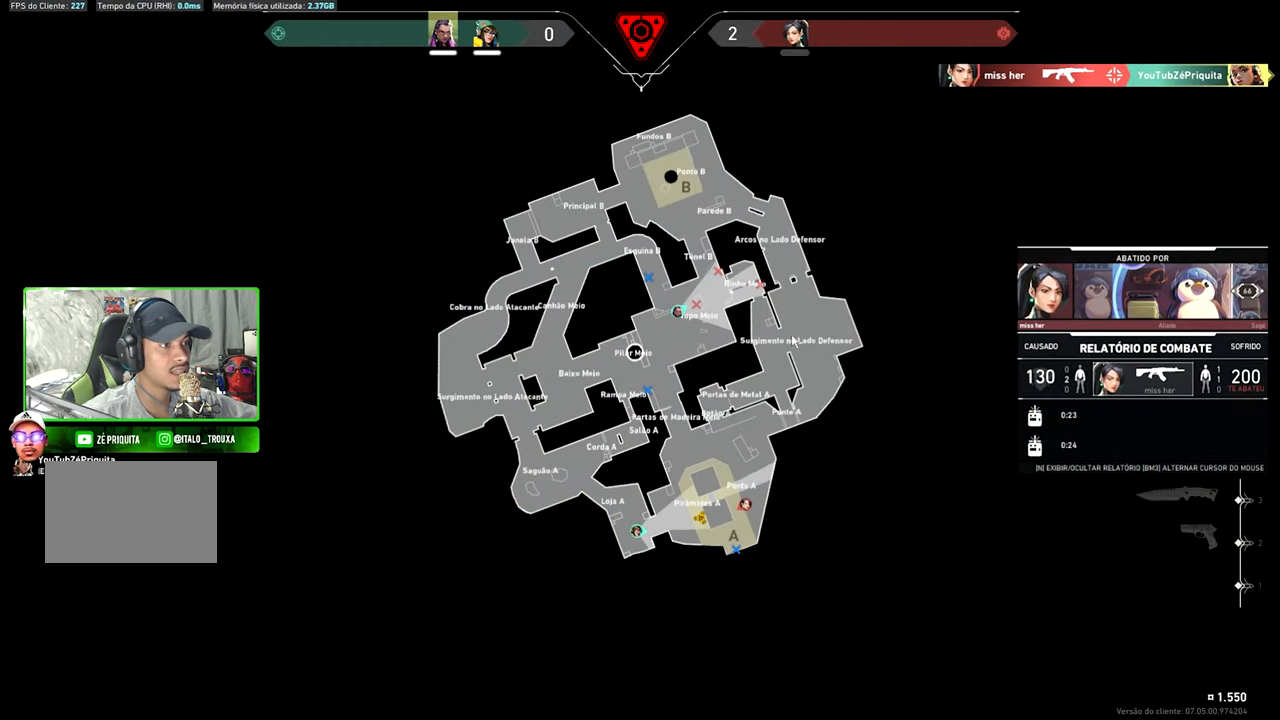
{"keys": ["caps_lock", "v"], "mouse": [], "events": []}
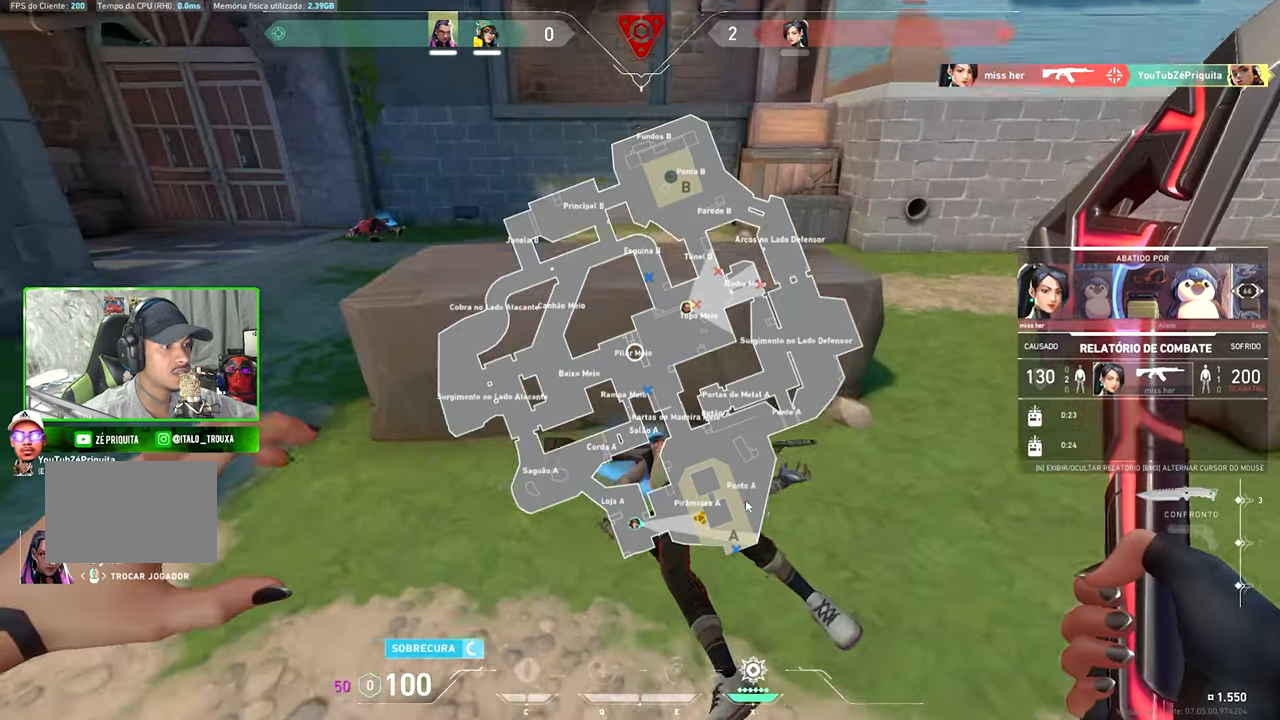
{"keys": ["caps_lock", "v"], "mouse": [], "events": [[216, "mouse_left", "down"], [300, "mouse_left", "up"], [400, "mouse_left", "down"], [500, "mouse_left", "up"]]}
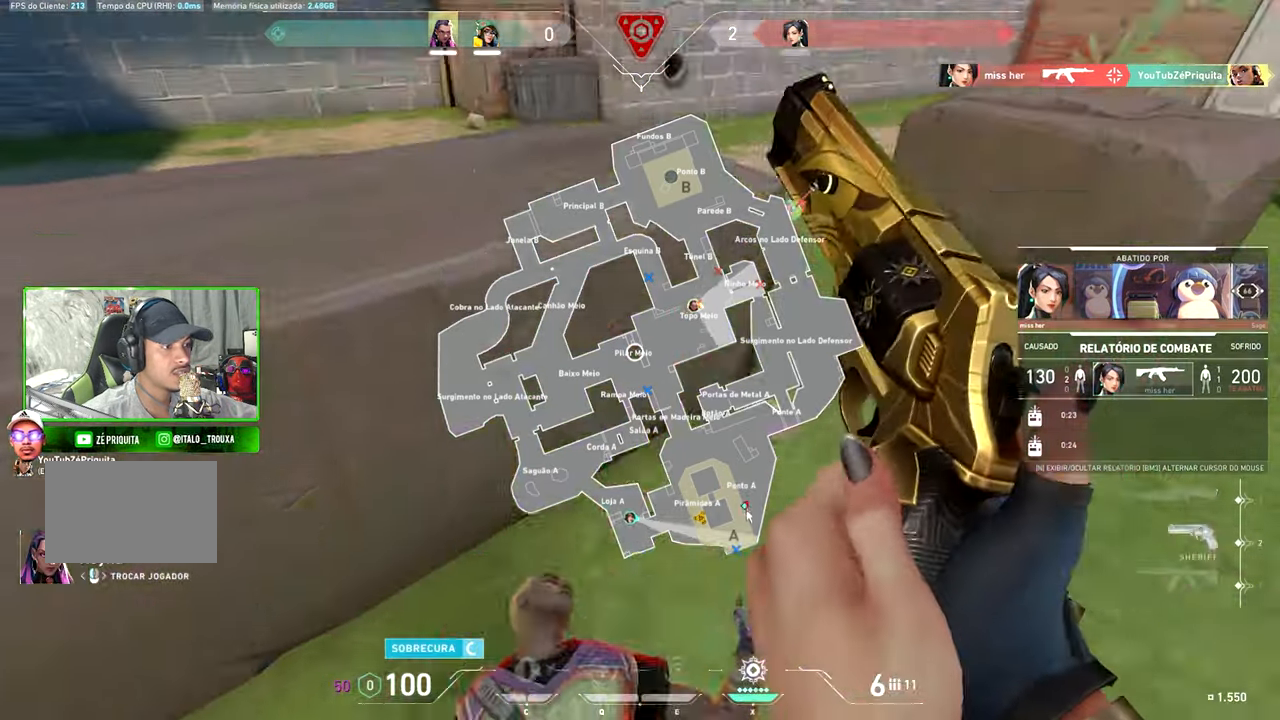
{"keys": ["caps_lock", "v"], "mouse": [], "events": [[100, "mouse_left", "down"], [183, "mouse_left", "up"], [316, "mouse_left", "down"], [416, "mouse_left", "up"]]}
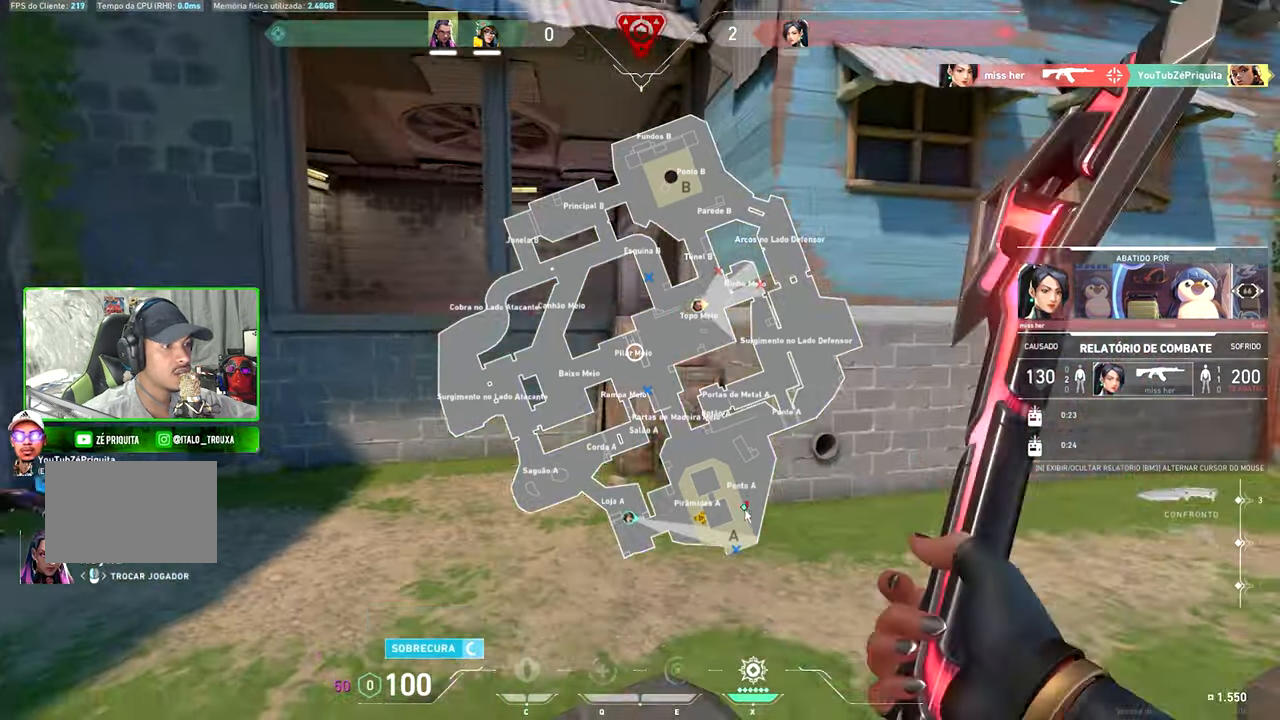
{"keys": [], "mouse": [], "events": [[16, "caps_lock", "up"], [16, "mouse_left", "down"], [16, "v", "up"], [100, "mouse_left", "up"]]}
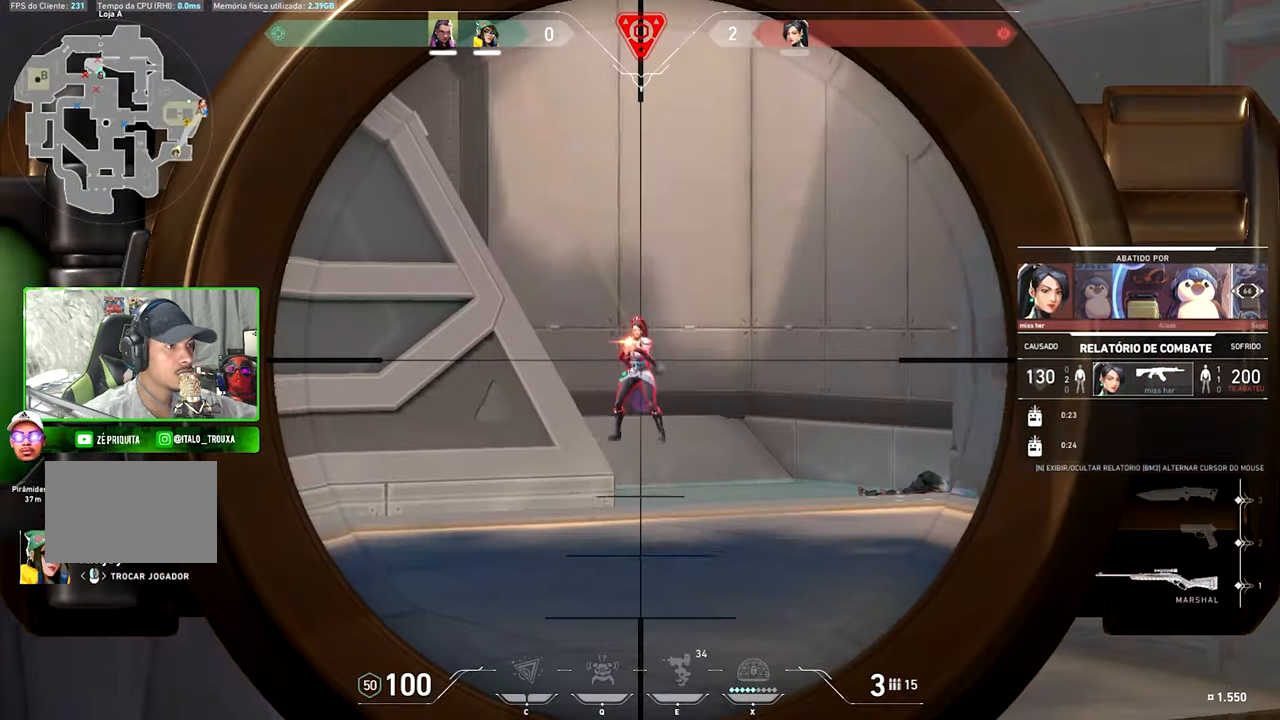
{"keys": ["v"], "mouse": [], "events": [[483, "v", "down"]]}
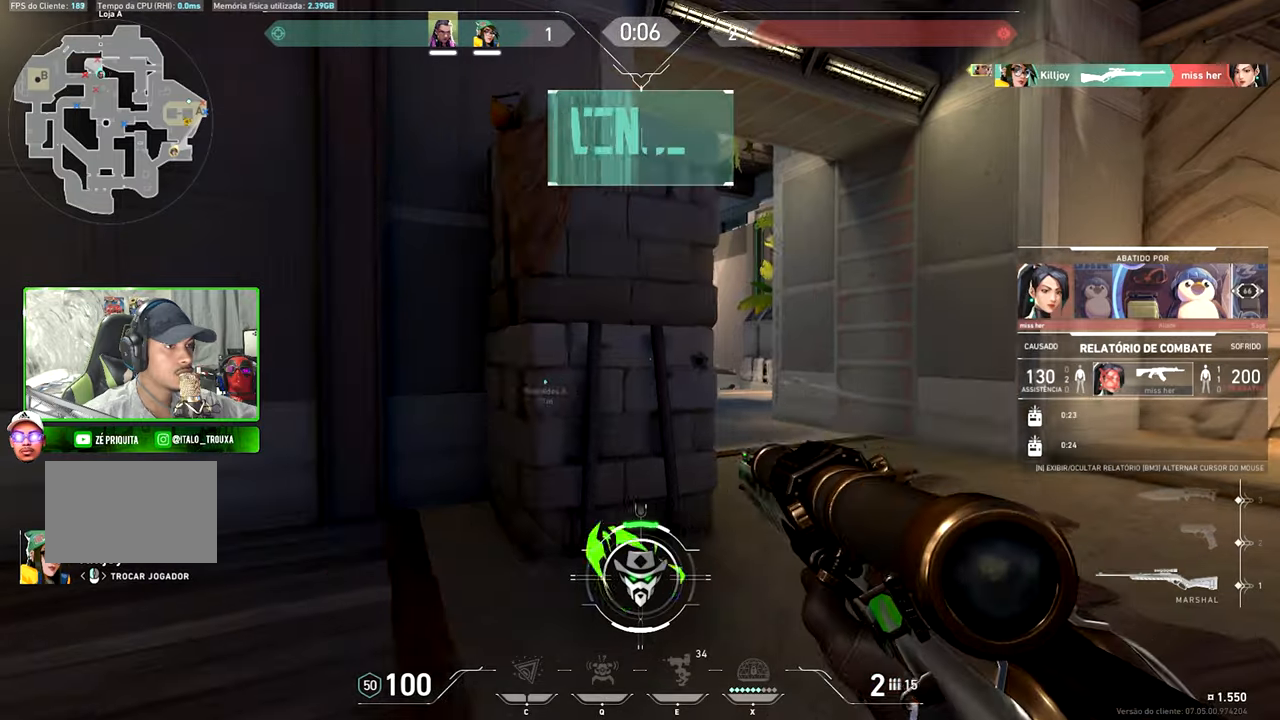
{"keys": ["v"], "mouse": [], "events": []}
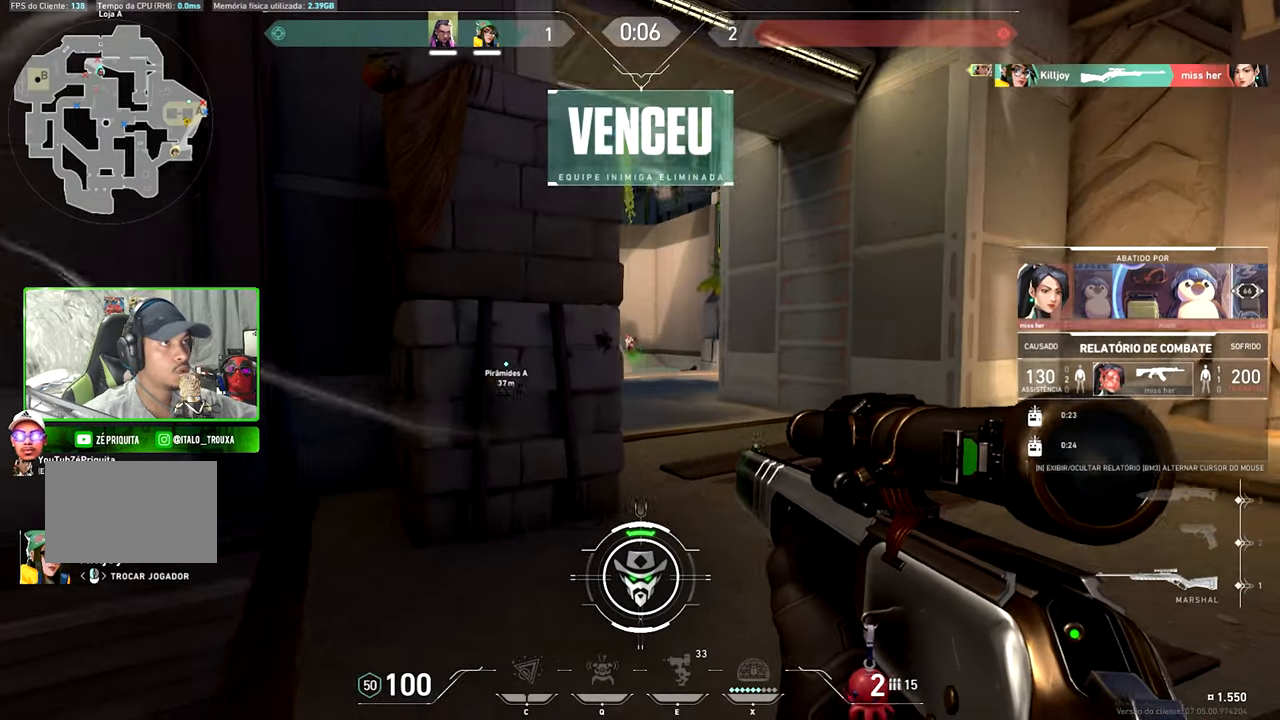
{"keys": ["v"], "mouse": [], "events": []}
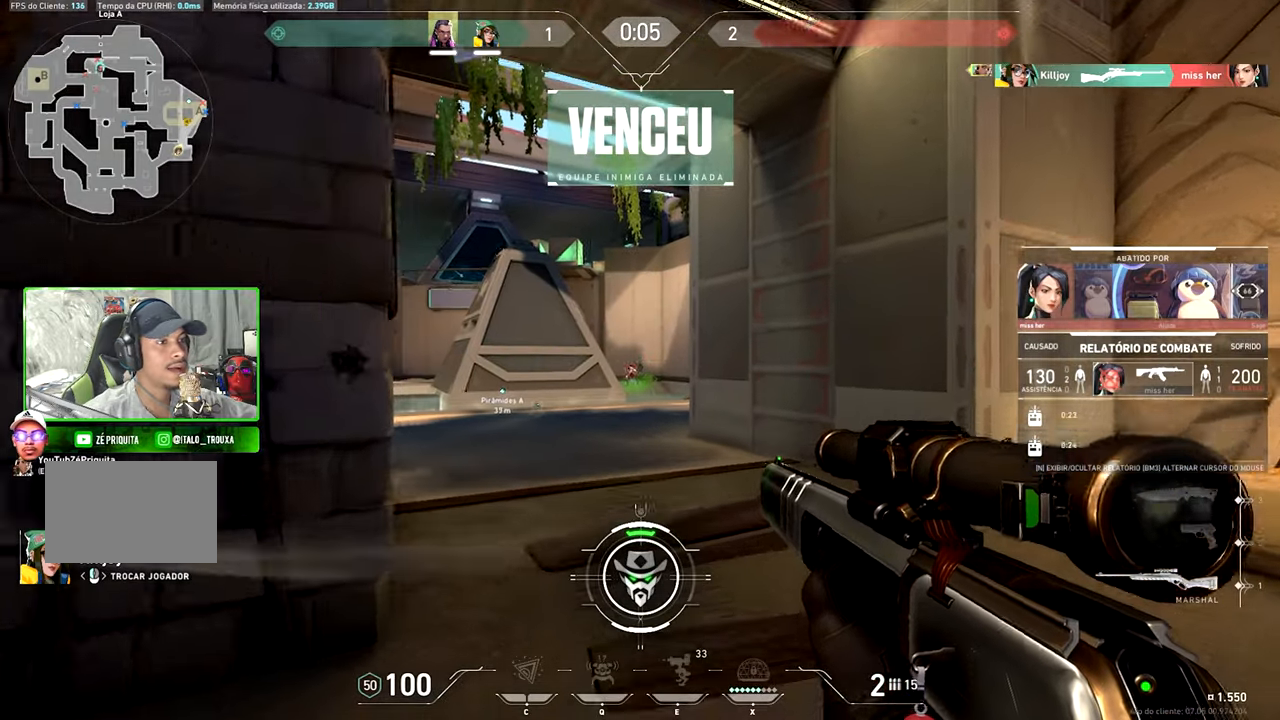
{"keys": ["v"], "mouse": [], "events": []}
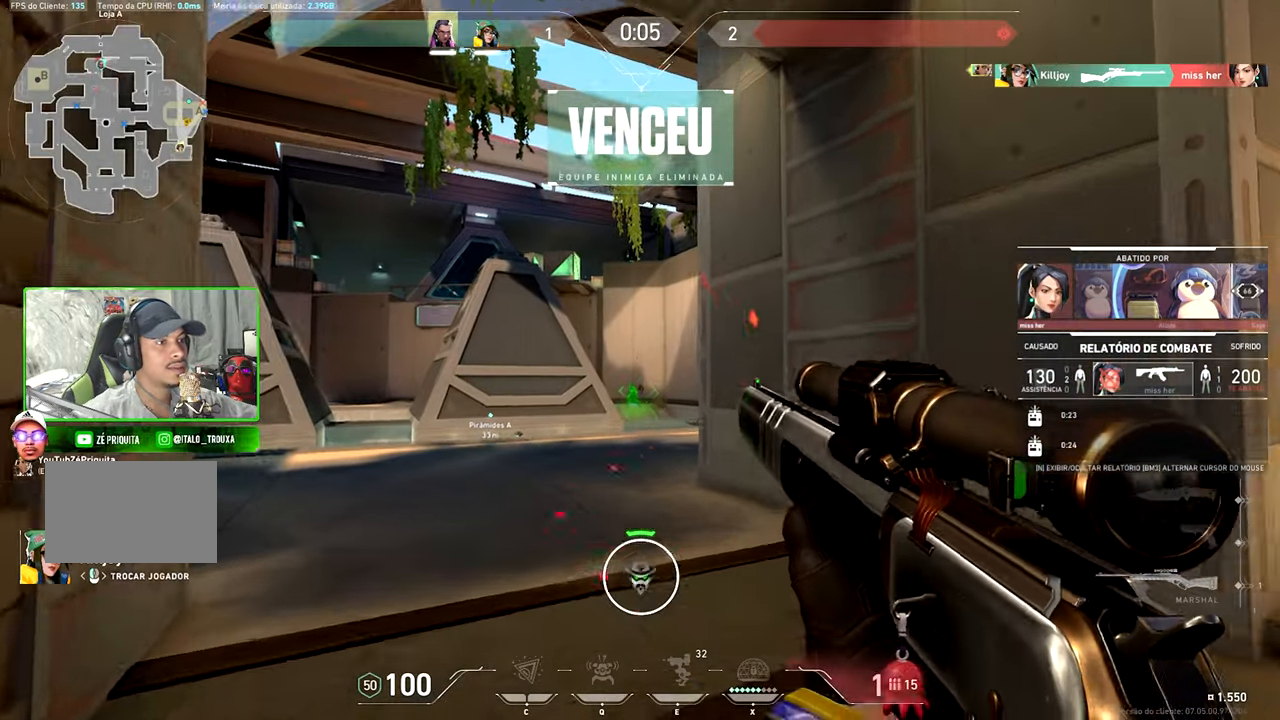
{"keys": [], "mouse": [], "events": [[83, "v", "up"]]}
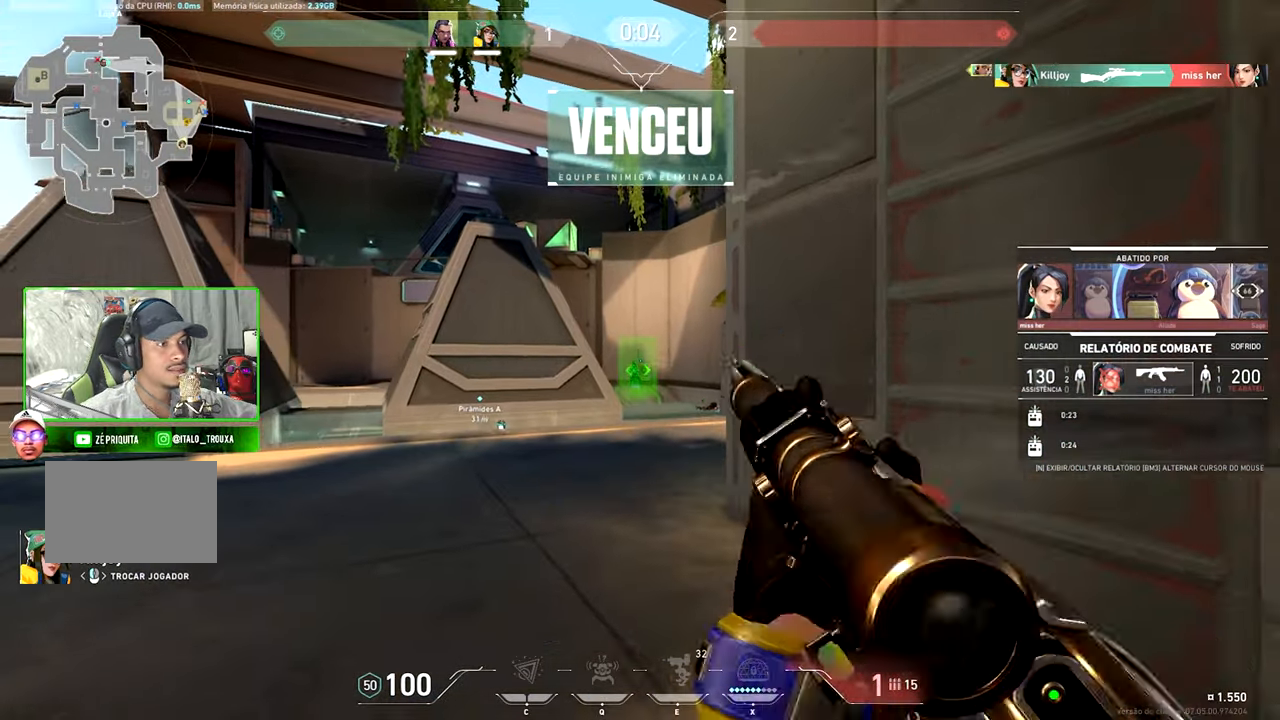
{"keys": [], "mouse": [], "events": []}
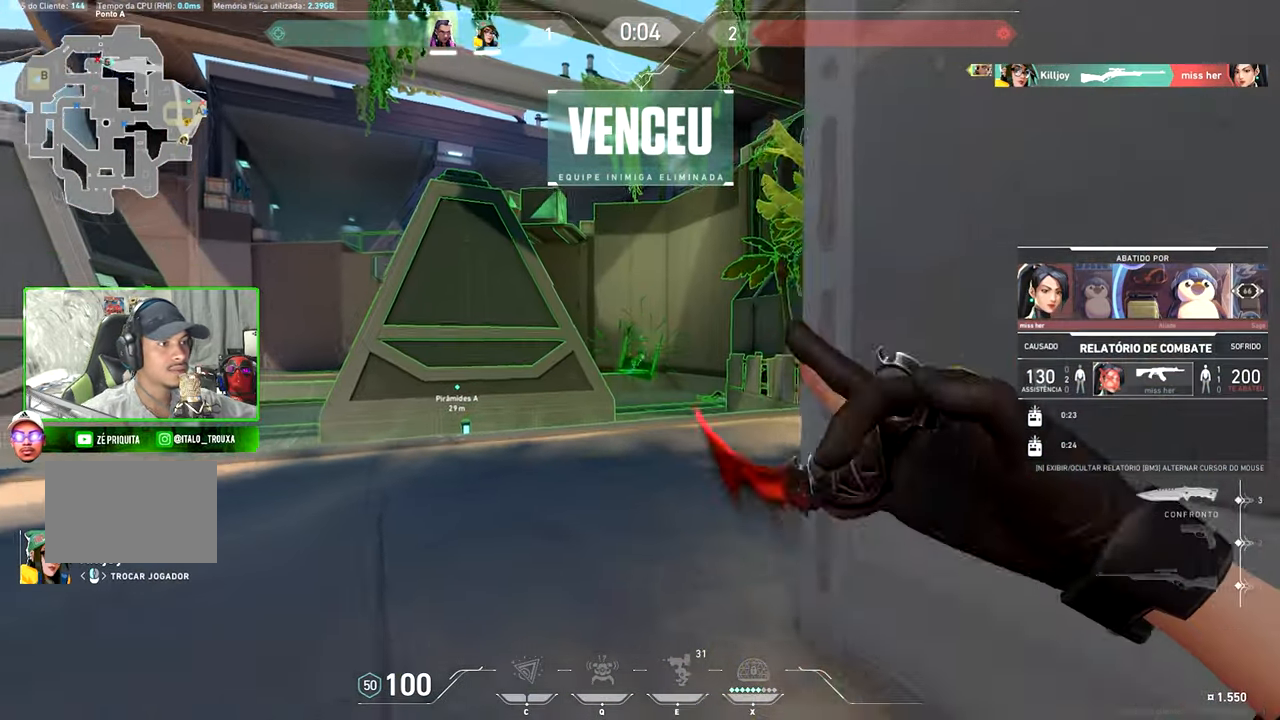
{"keys": [], "mouse": [], "events": []}
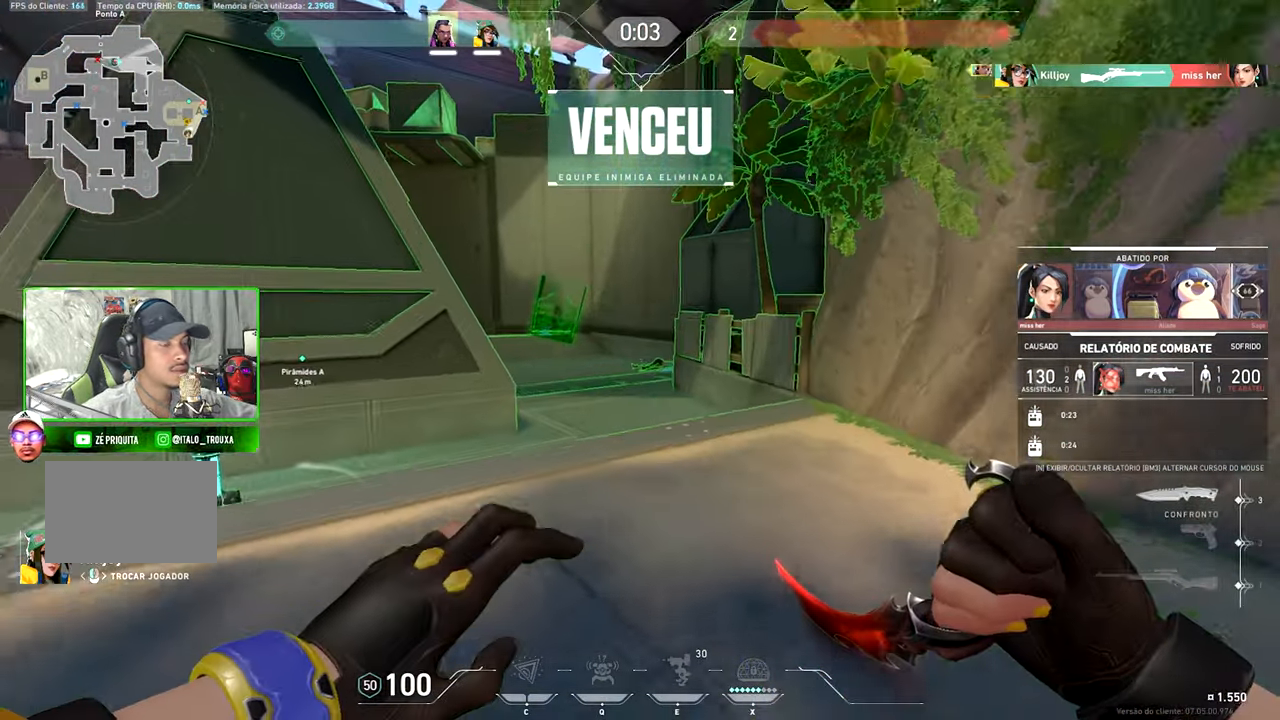
{"keys": ["v"], "mouse": [], "events": [[217, "v", "down"]]}
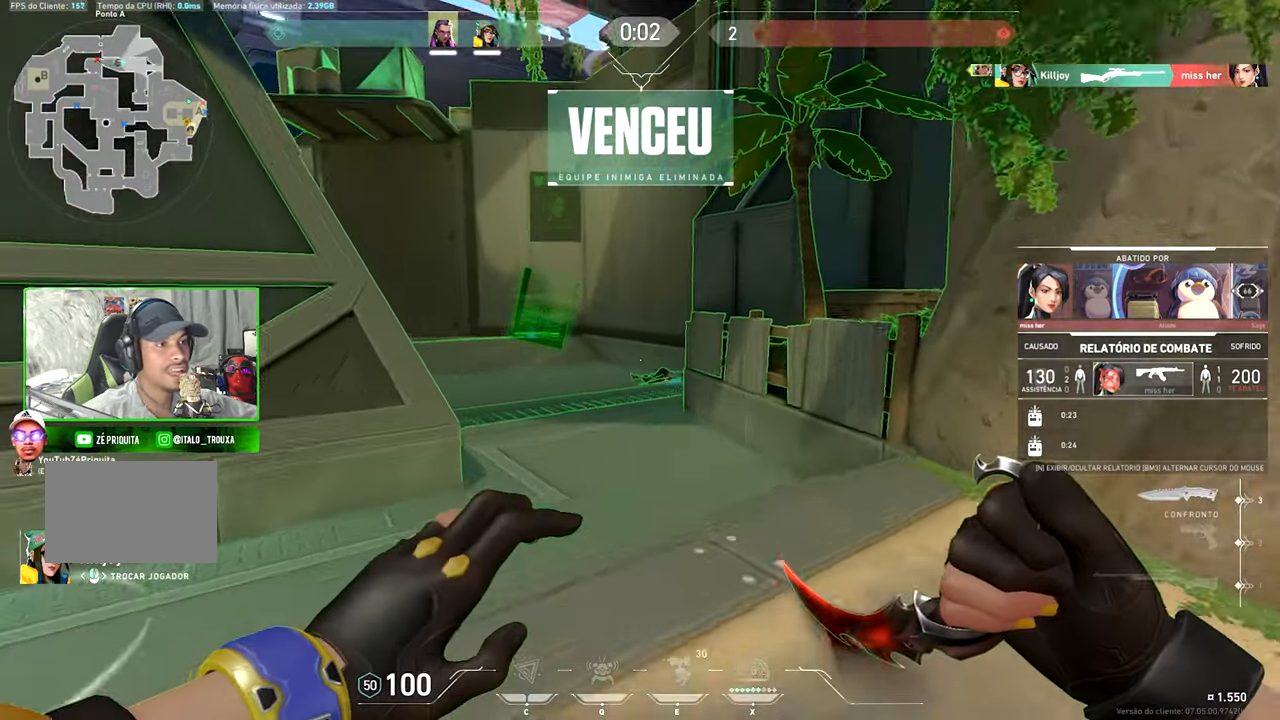
{"keys": ["v"], "mouse": [], "events": []}
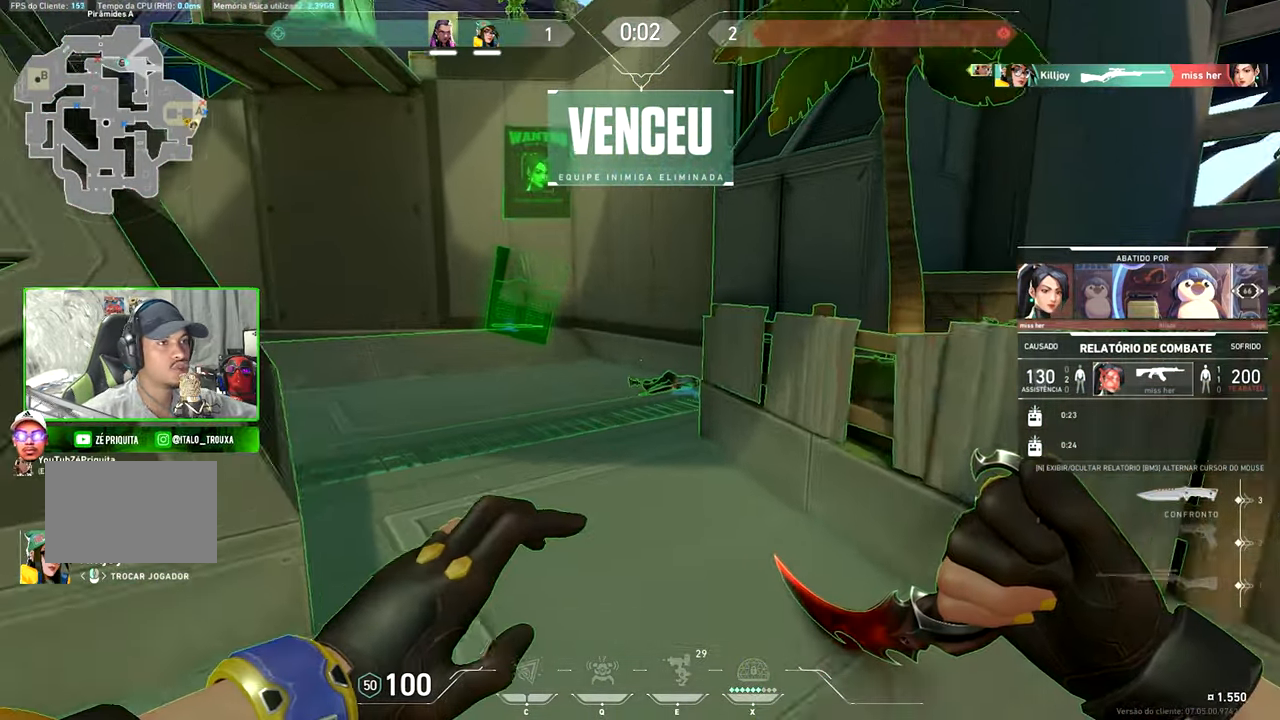
{"keys": ["v"], "mouse": [], "events": []}
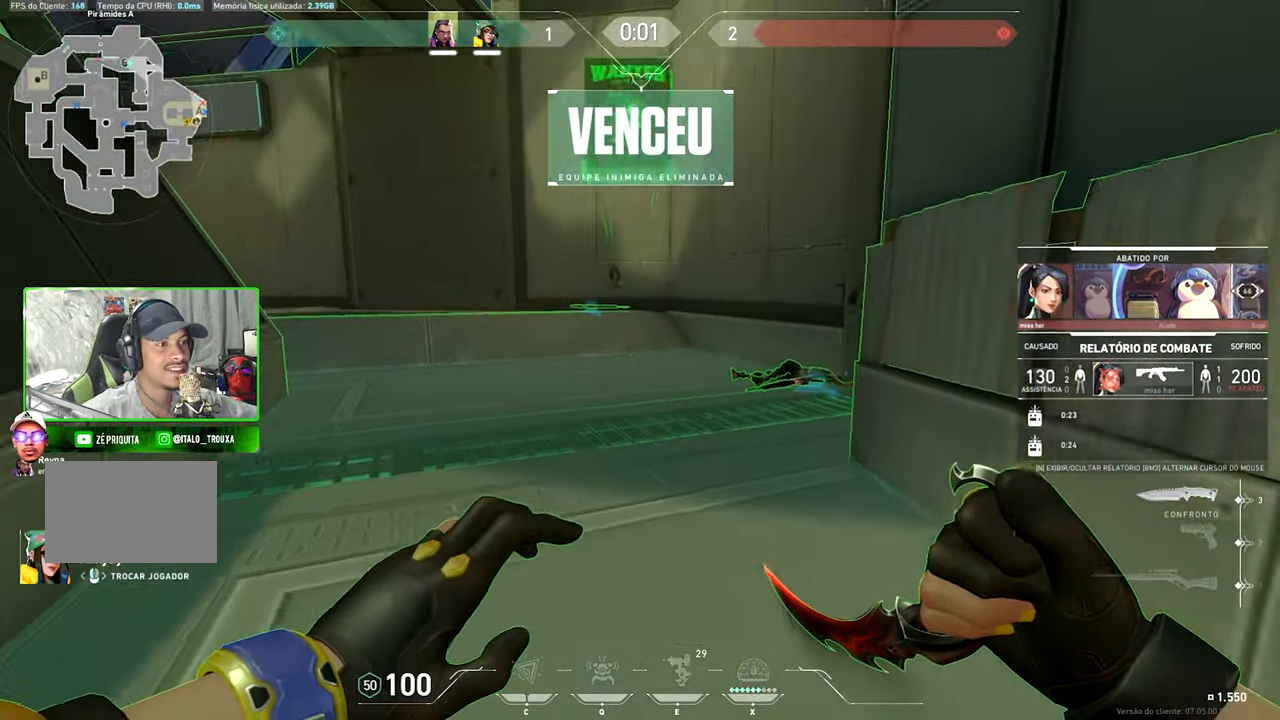
{"keys": ["v"], "mouse": [], "events": []}
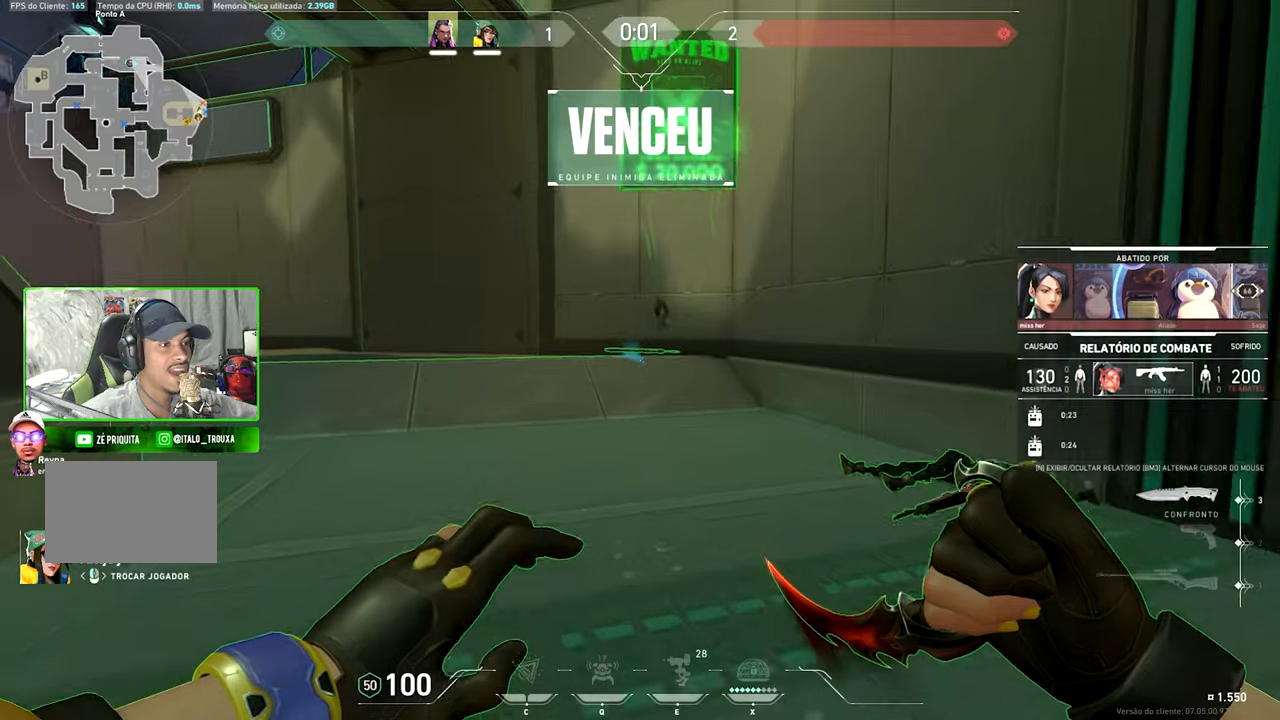
{"keys": ["v"], "mouse": [], "events": []}